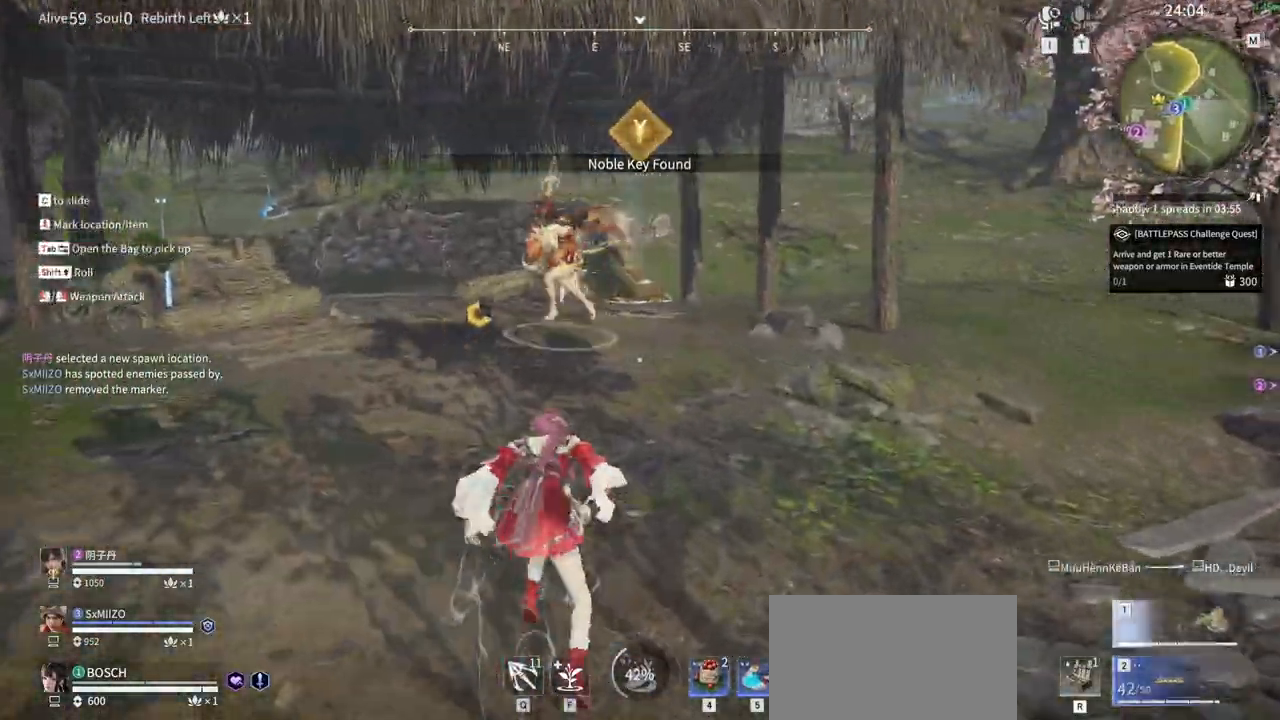
Gameplay with keyboard and mouse; each line is a JSON object with the keys and mouse buttons held at the frame after it. "events" lists presses ("down") and releases ("up") of "1", "2", "3", "4", "5", "a", "alt", "b", "c", "ctrl", "d", "e", "f", "g", "q", "r", "s", "shift", "space", "t", "tab", "tilde", "v", "w", "x", "z", "mouse_left", "mouse_wheel", "mouse_right", "mouse_mb4" and "mouse_mb5" between this image and that frame as [ms after this image, input, new state], when the widget could be followed in between. "mouse_left", "mouse_wheel", "mouse_right", "mouse_mb4", "mouse_mb5" = the "left", "wheel", "right", "mb4", "mb5" buttons of the "mouse" list. No other keys are recorded. "wheel" means that the mouse wheel is clicked or scrolled. Mouse movement is not recorded.
{"keys": [], "mouse": []}
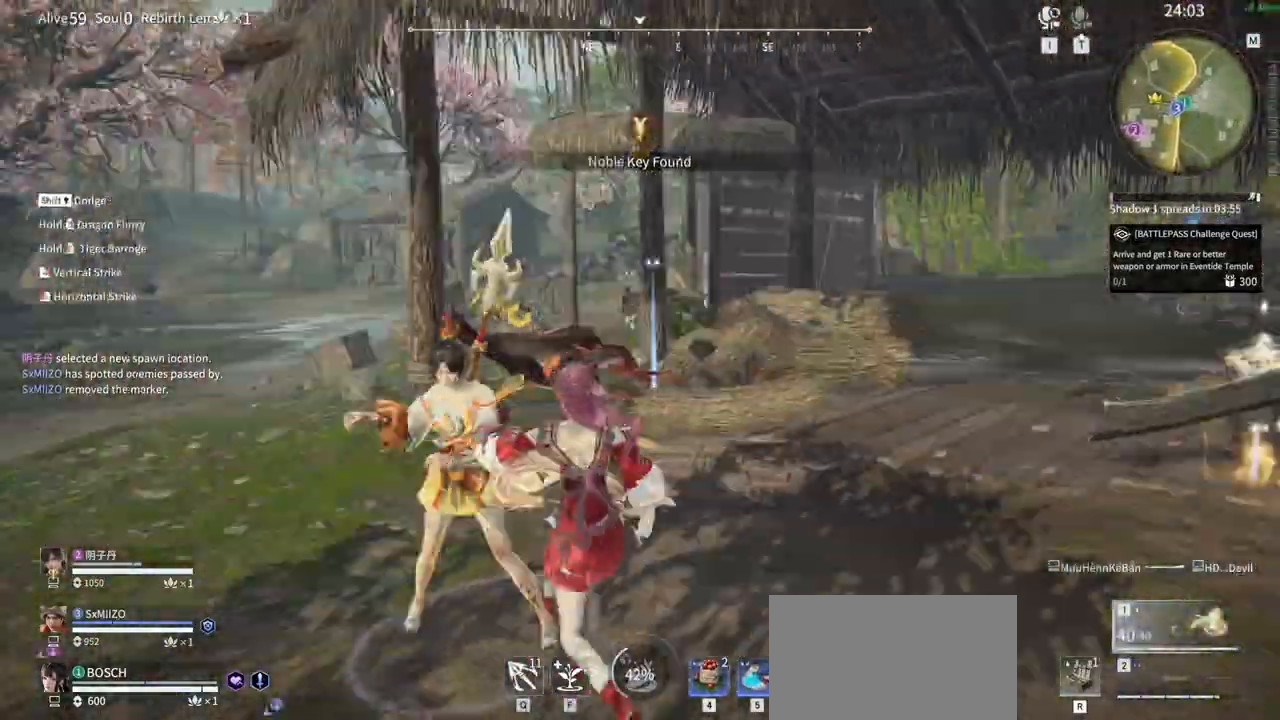
{"keys": ["a", "shift"], "mouse": ["left"], "events": [[167, "a", "down"], [167, "shift", "down"], [500, "mouse_left", "down"]]}
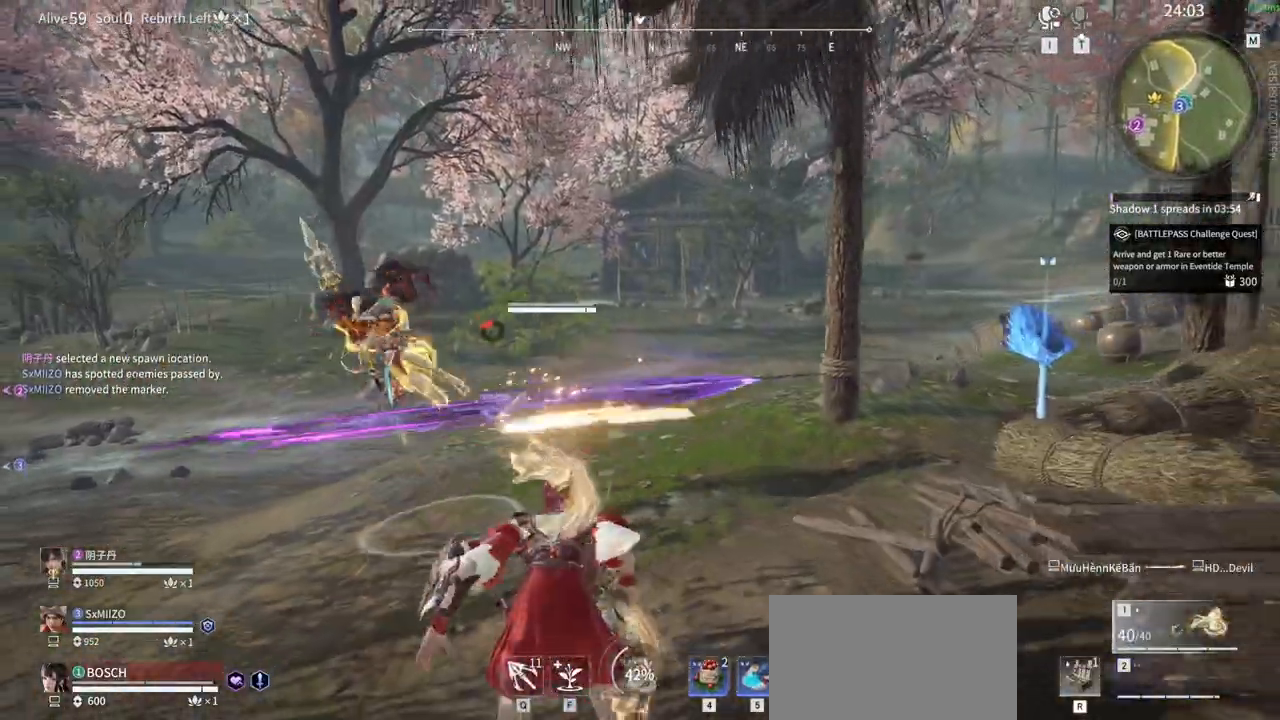
{"keys": [], "mouse": ["left"], "events": [[233, "a", "up"], [233, "shift", "up"]]}
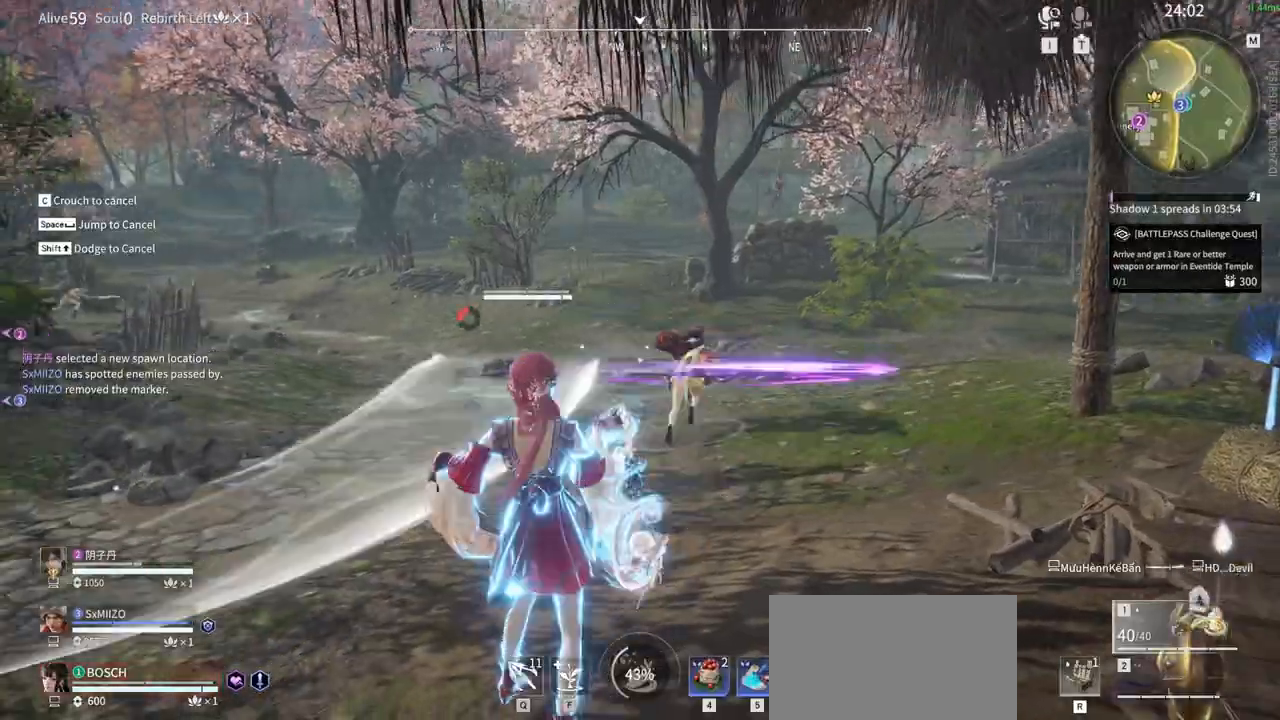
{"keys": ["s"], "mouse": []}
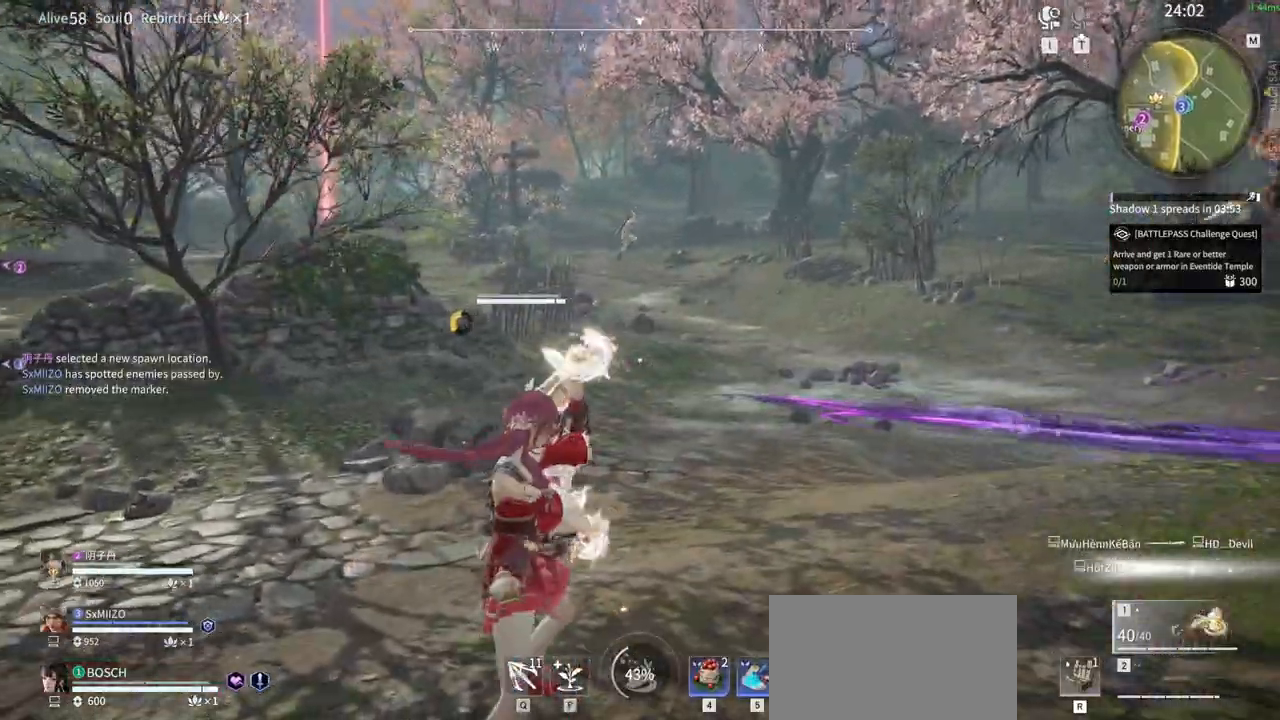
{"keys": ["s", "shift"], "mouse": [], "events": [[33, "s", "up"], [167, "s", "down"], [267, "shift", "down"]]}
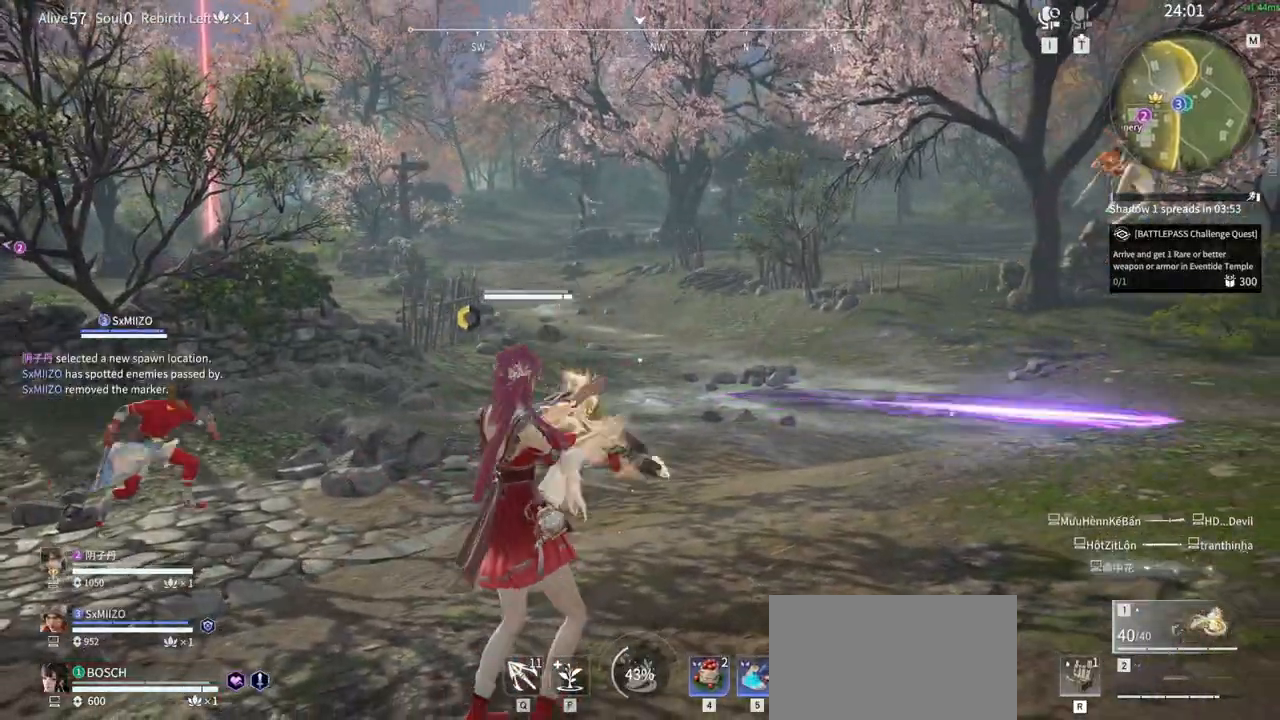
{"keys": ["s", "shift"], "mouse": ["wheel"], "events": [[467, "mouse_wheel", "down"]]}
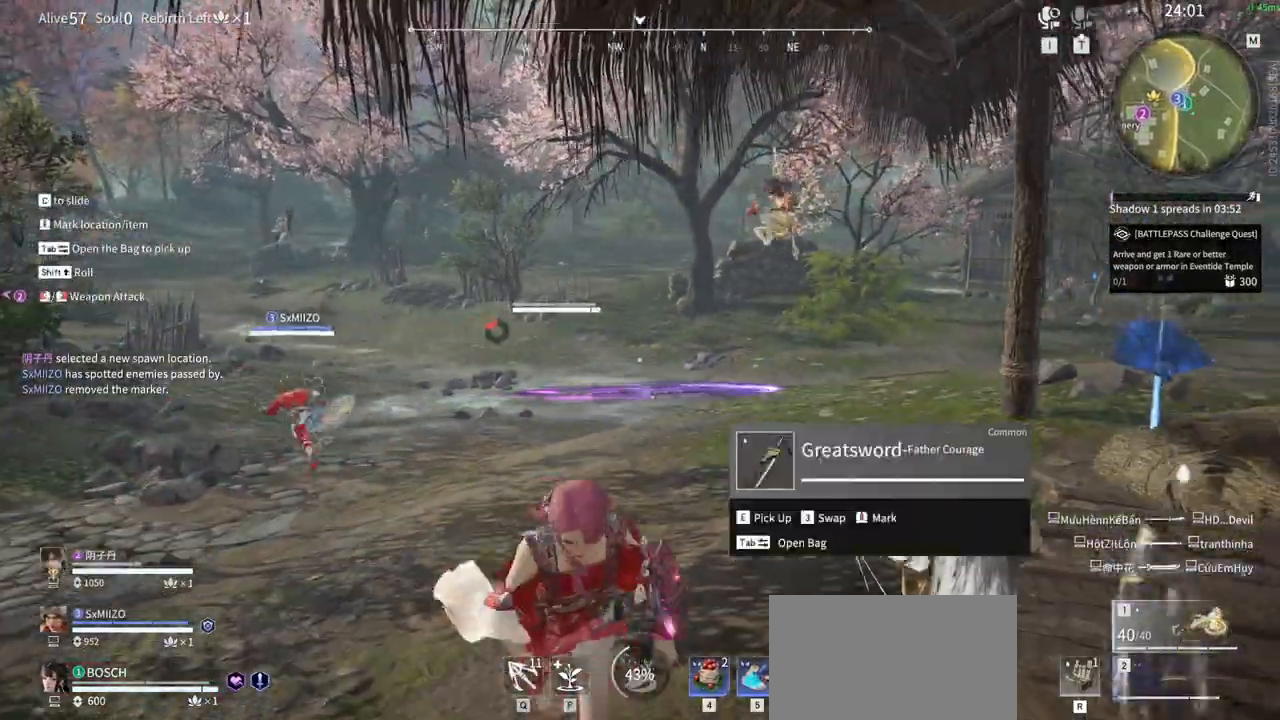
{"keys": ["a", "w"], "mouse": [], "events": [[17, "shift", "up"], [50, "mouse_wheel", "up"], [67, "a", "down"], [300, "s", "up"], [483, "w", "down"]]}
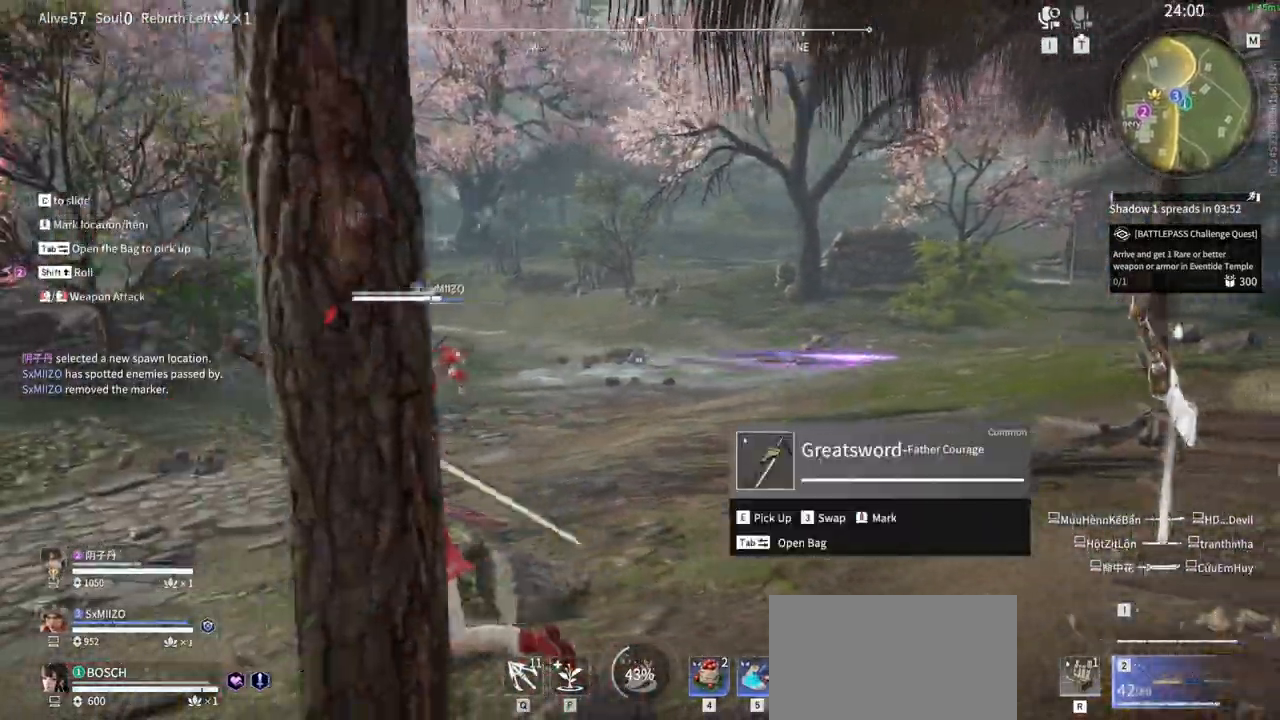
{"keys": ["a", "w"], "mouse": [], "events": []}
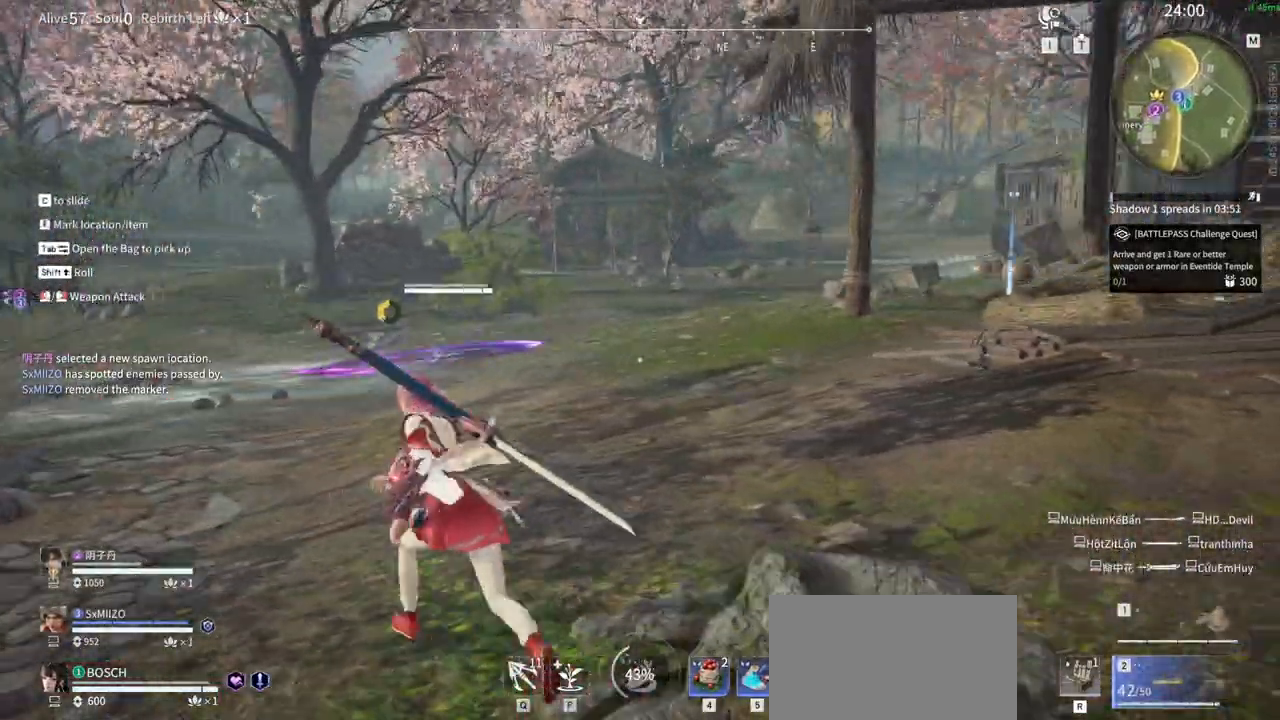
{"keys": ["a", "w"], "mouse": [], "events": [[50, "w", "up"], [367, "w", "down"]]}